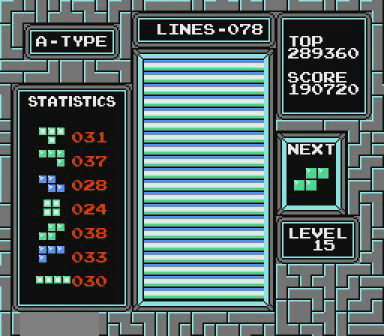
Gameplay with a controller (Nintendo layout); each line is a JSON object with the inputs held at the frame after it. "events" lists button and stick changes between this image and that frame as [ms after this image, input, new state], when the widget could be followed in between. Not read: L3 R3 START.
{"buttons": ["SELECT"], "events": [[467, "SELECT", "down"]]}
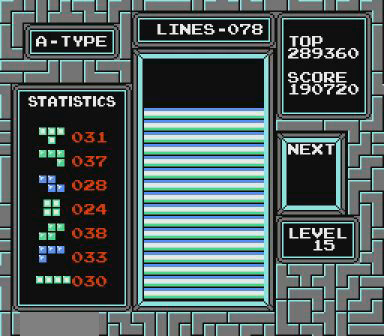
{"buttons": [], "events": [[100, "SELECT", "up"]]}
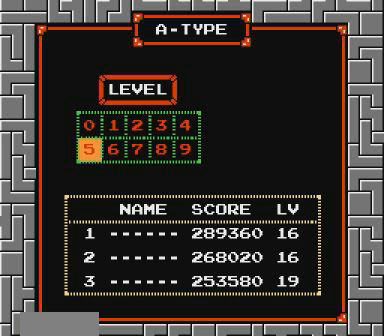
{"buttons": [], "events": []}
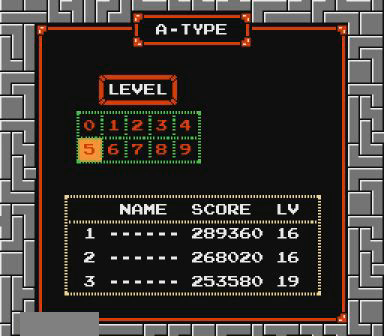
{"buttons": [], "events": []}
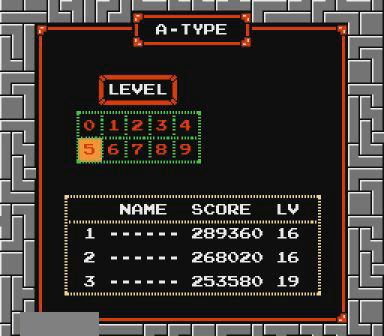
{"buttons": [], "events": []}
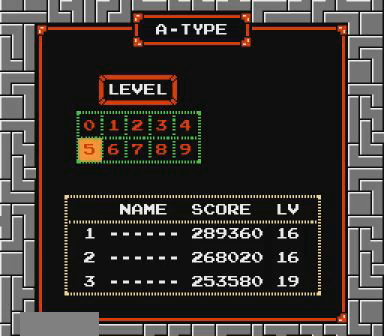
{"buttons": [], "events": []}
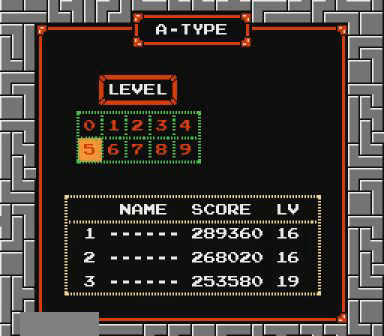
{"buttons": [], "events": []}
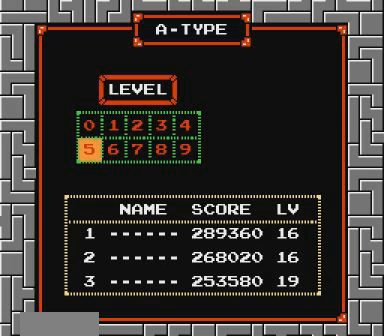
{"buttons": [], "events": [[67, "DPAD_UP", "down"], [167, "DPAD_UP", "up"]]}